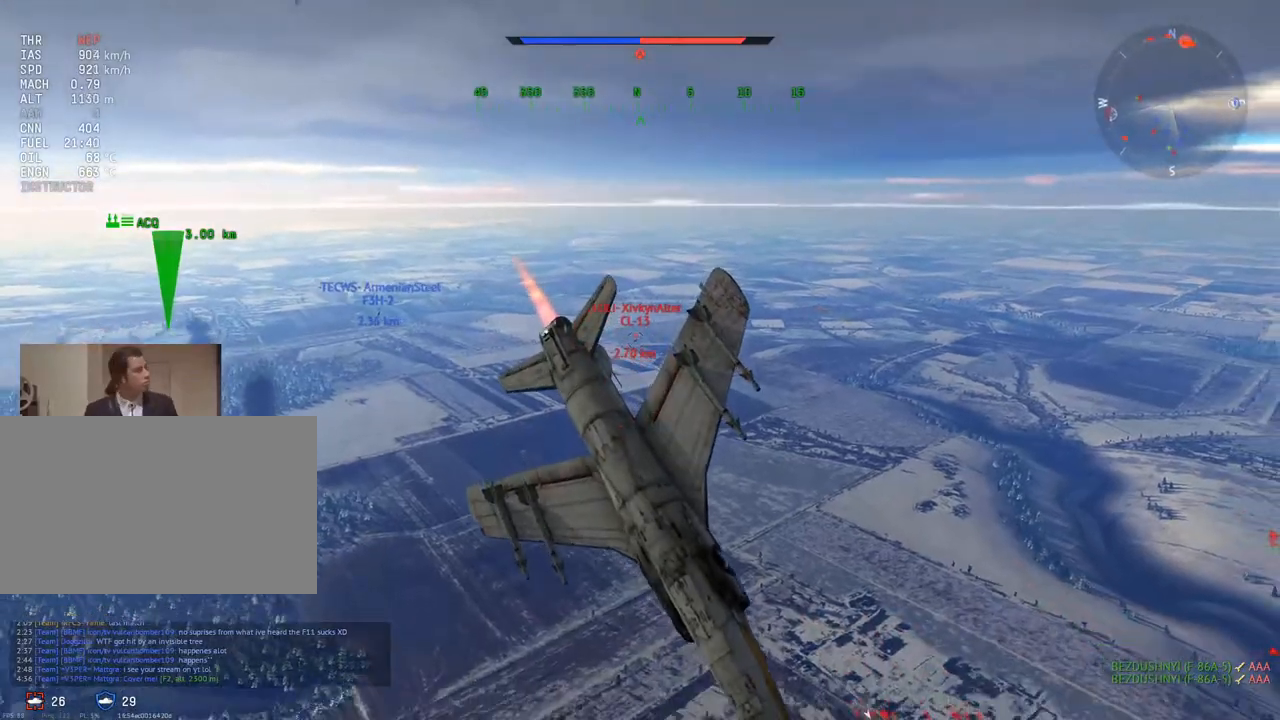
Gameplay with keyboard and mouse; each line is a JSON object with the keys and mouse buttons held at the frame after it. "events" lists presses ("down") and releases ("up") of "1", "2", "3", "4", "5", "a", "alt", "c", "caps_lock", "ctrl", "d", "e", "f", "g", "q", "r", "s", "shift", "space", "t", "tab", "v", "w", "x", "z", "mouse_left", "mouse_wheel" and "mouse_right" between this image and that frame as [ms after this image, input, new state], when the widget could be followed in between. "mouse_left", "mouse_wheel", "mouse_right" = the "left", "wheel", "right" buttons of the "mouse" list. No other keys are recorded. "wheel" means that the mouse wheel is clicked or scrolled. "mouse_move" is the direction in which the mouse moves at that frame (one of eight, or "still"), when it could be read.
{"keys": ["v"], "mouse": [], "mouse_move": "left", "events": [[217, "c", "up"]]}
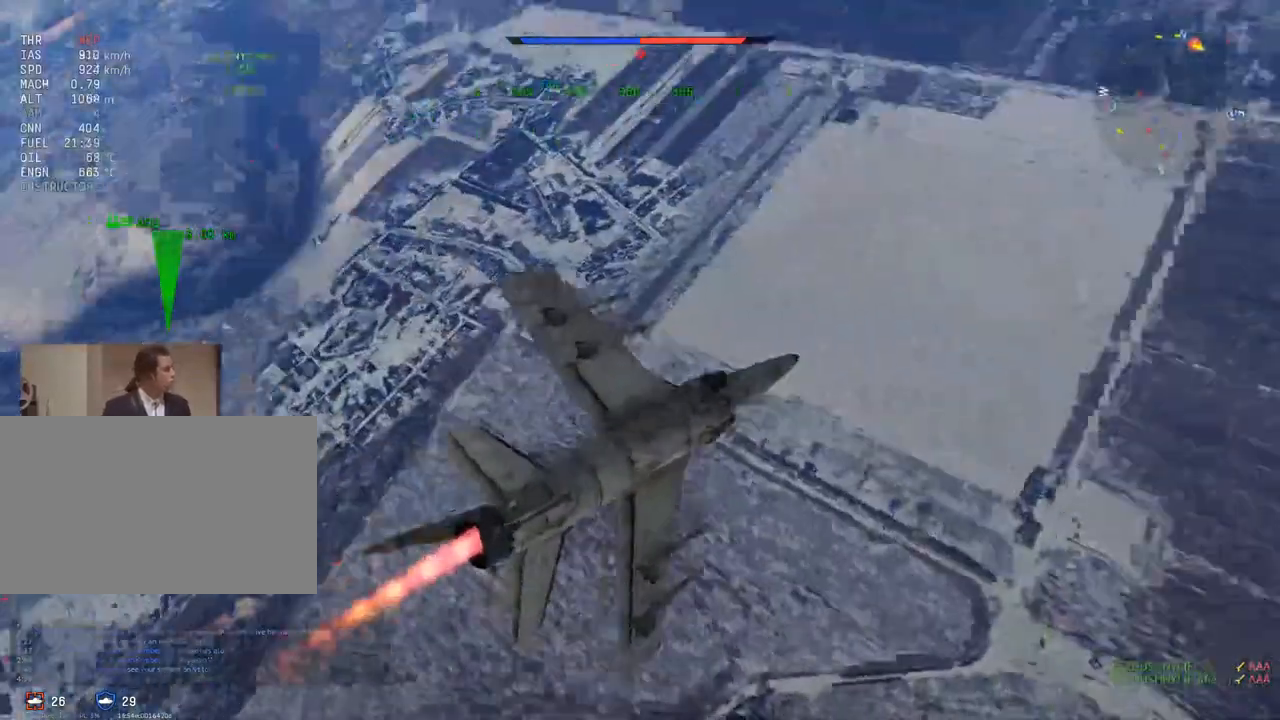
{"keys": ["s", "v"], "mouse": [], "mouse_move": "right", "events": [[467, "s", "down"]]}
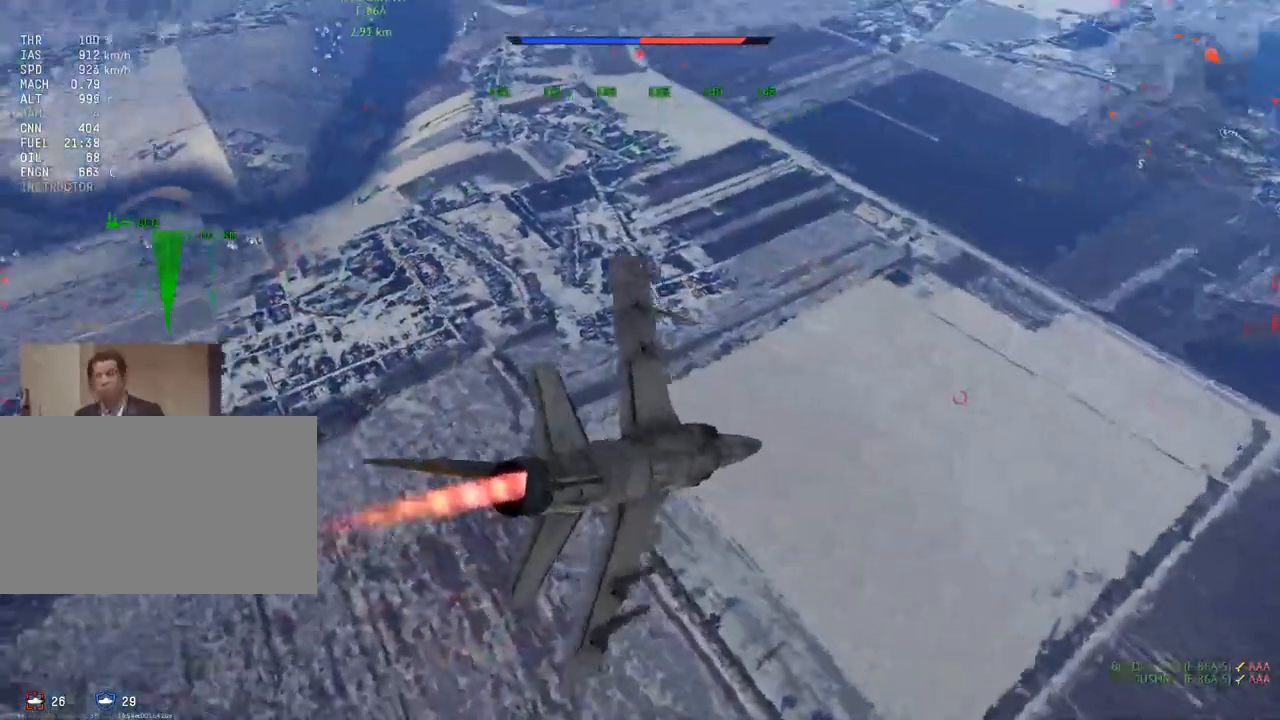
{"keys": ["v"], "mouse": [], "mouse_move": "down-right", "events": [[50, "s", "up"], [100, "d", "down"], [250, "d", "up"]]}
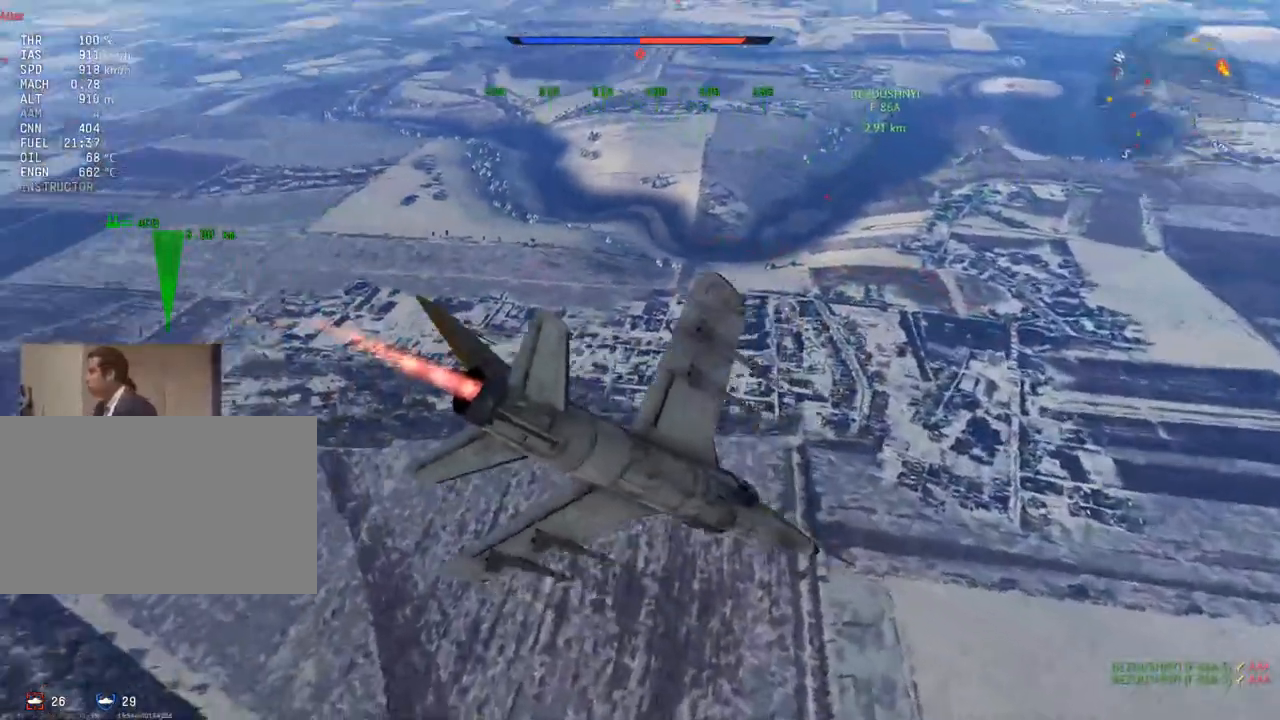
{"keys": ["v"], "mouse": [], "mouse_move": "still", "events": []}
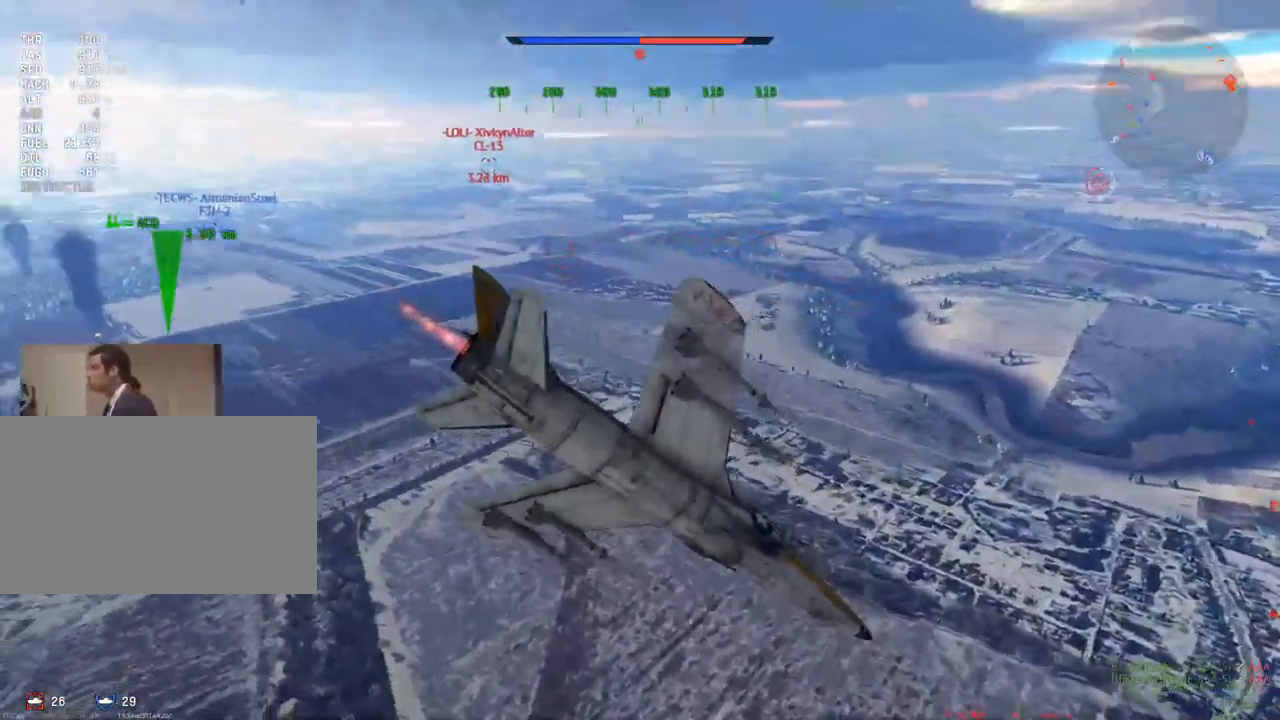
{"keys": ["v"], "mouse": [], "mouse_move": "still", "events": []}
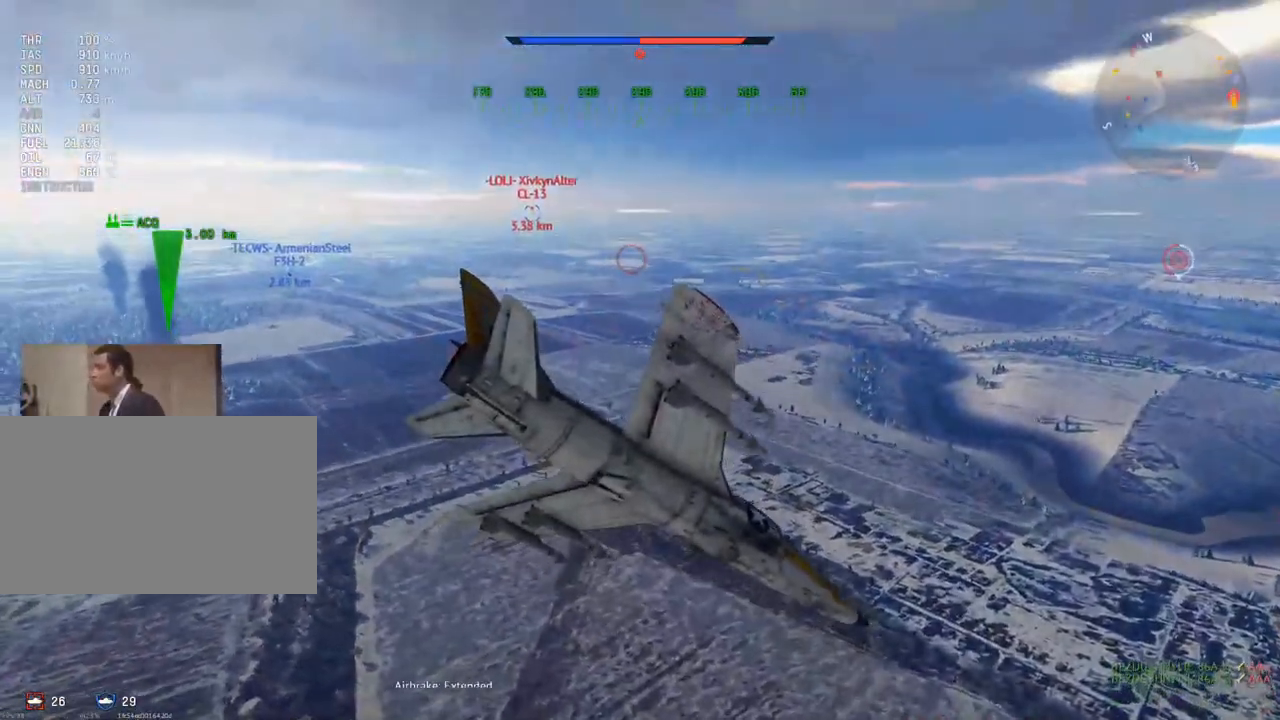
{"keys": ["v"], "mouse": [], "mouse_move": "still", "events": []}
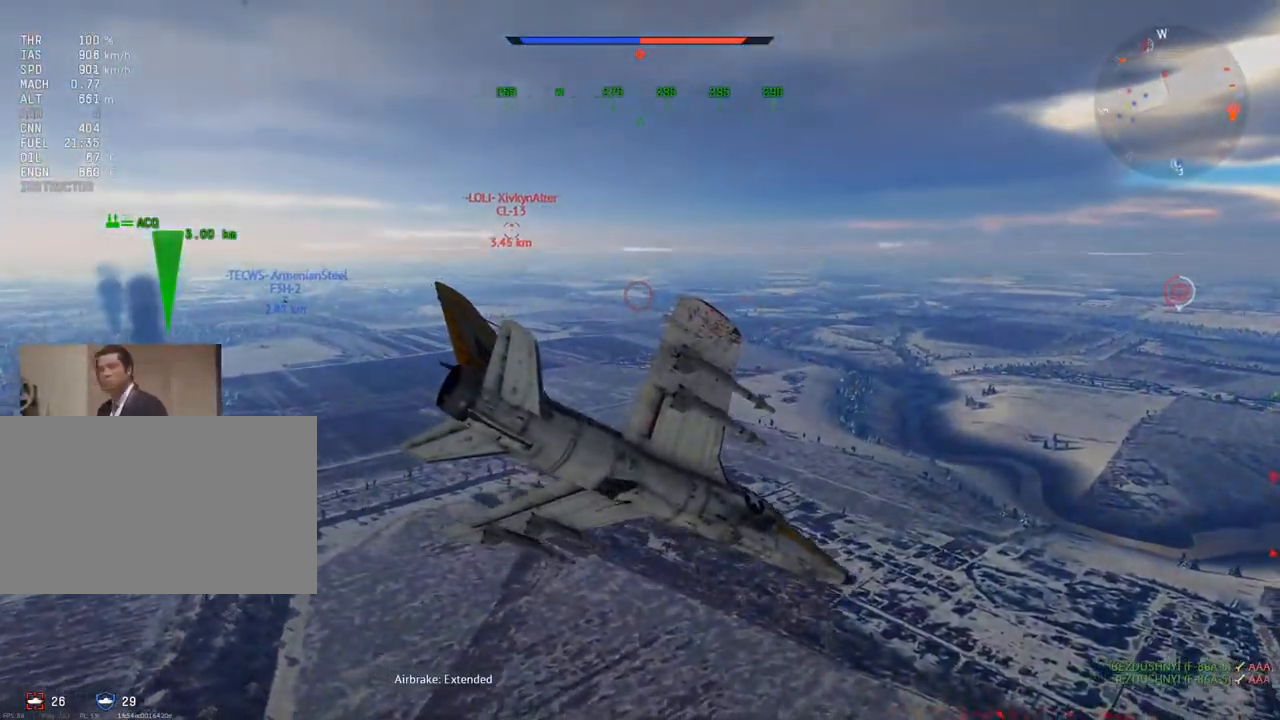
{"keys": ["v"], "mouse": [], "mouse_move": "still", "events": [[350, "a", "down"], [450, "a", "up"]]}
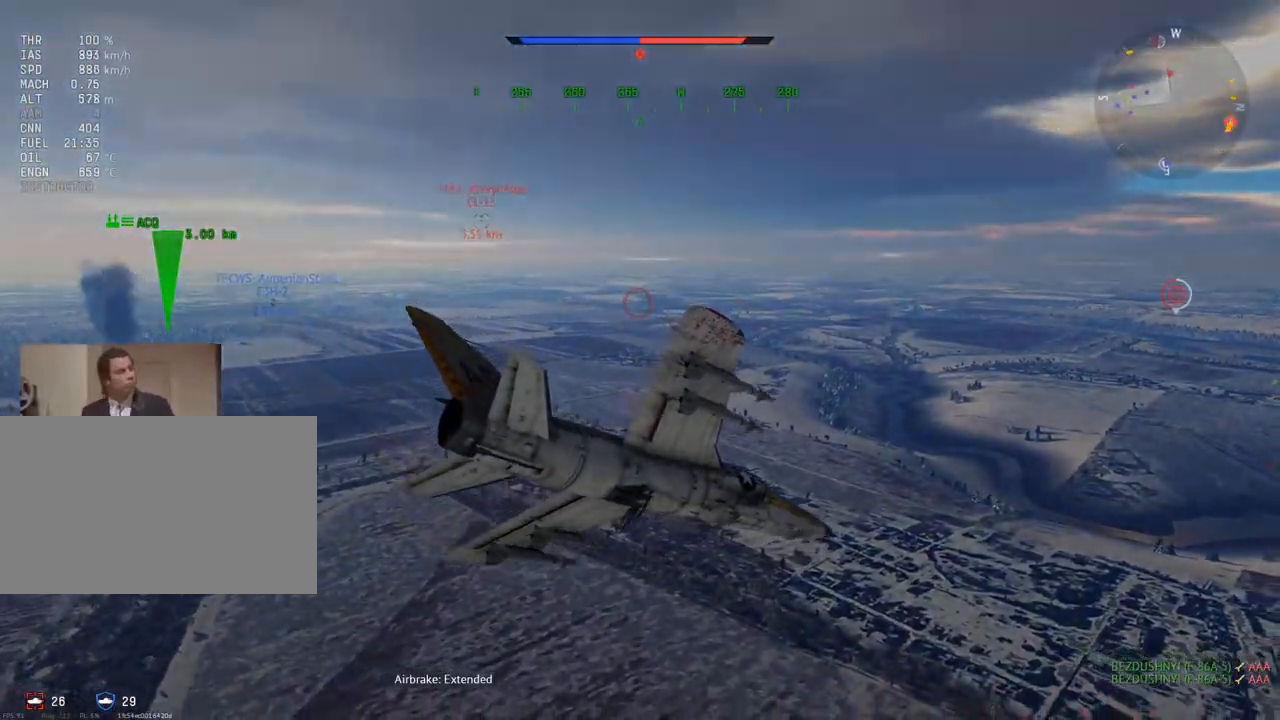
{"keys": ["v"], "mouse": [], "mouse_move": "right", "events": []}
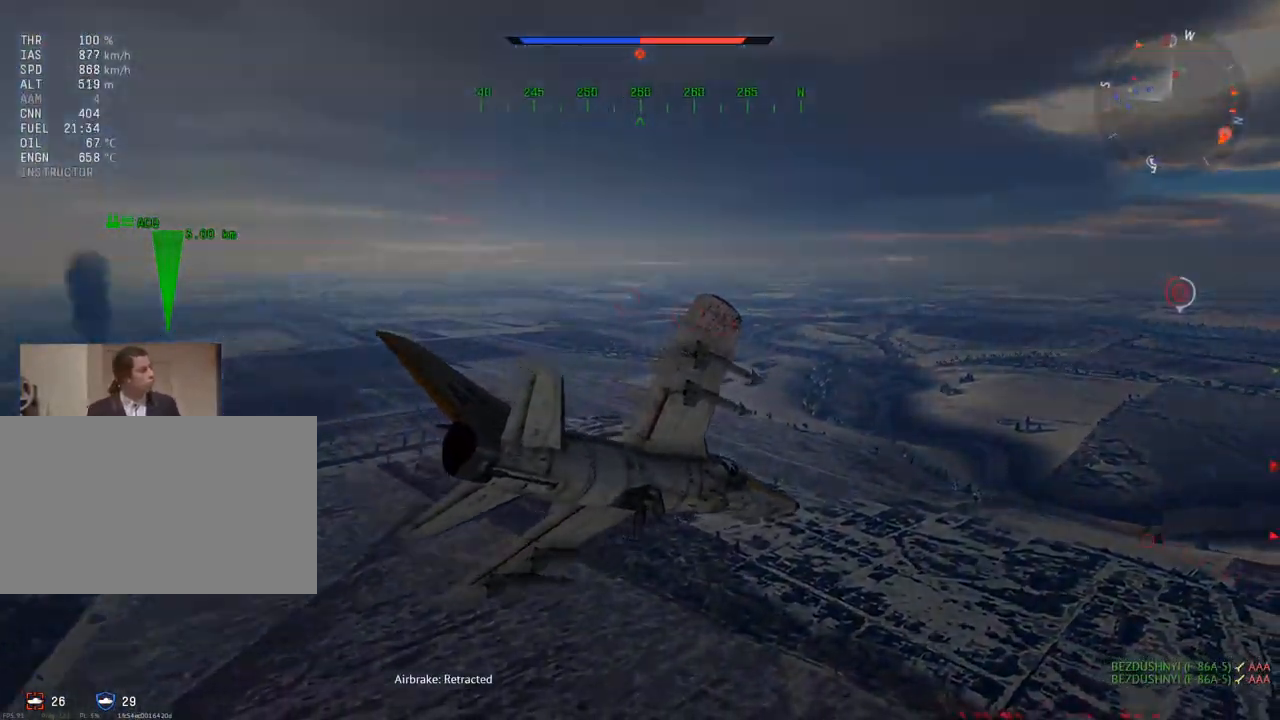
{"keys": ["w"], "mouse": [], "mouse_move": "still", "events": [[150, "a", "down"], [200, "w", "down"], [283, "a", "up"], [283, "v", "up"]]}
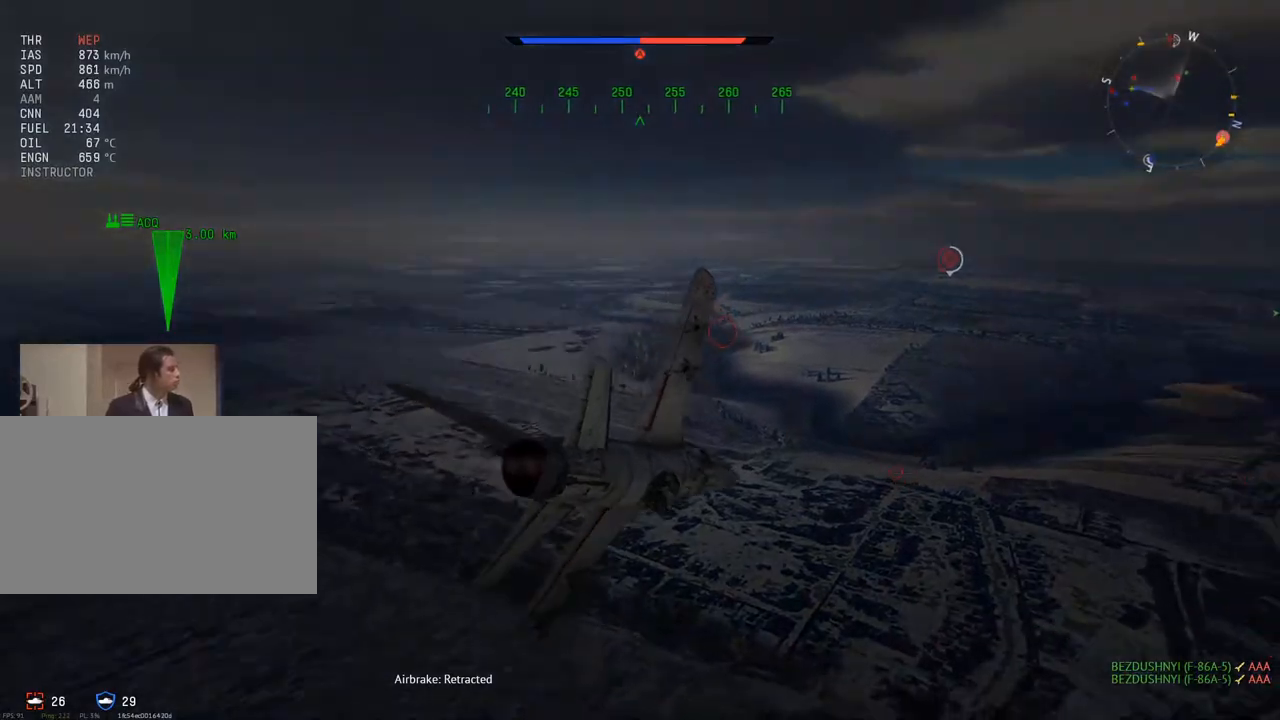
{"keys": ["c", "w"], "mouse": [], "mouse_move": "still", "events": [[67, "a", "down"], [167, "a", "up"], [200, "c", "down"]]}
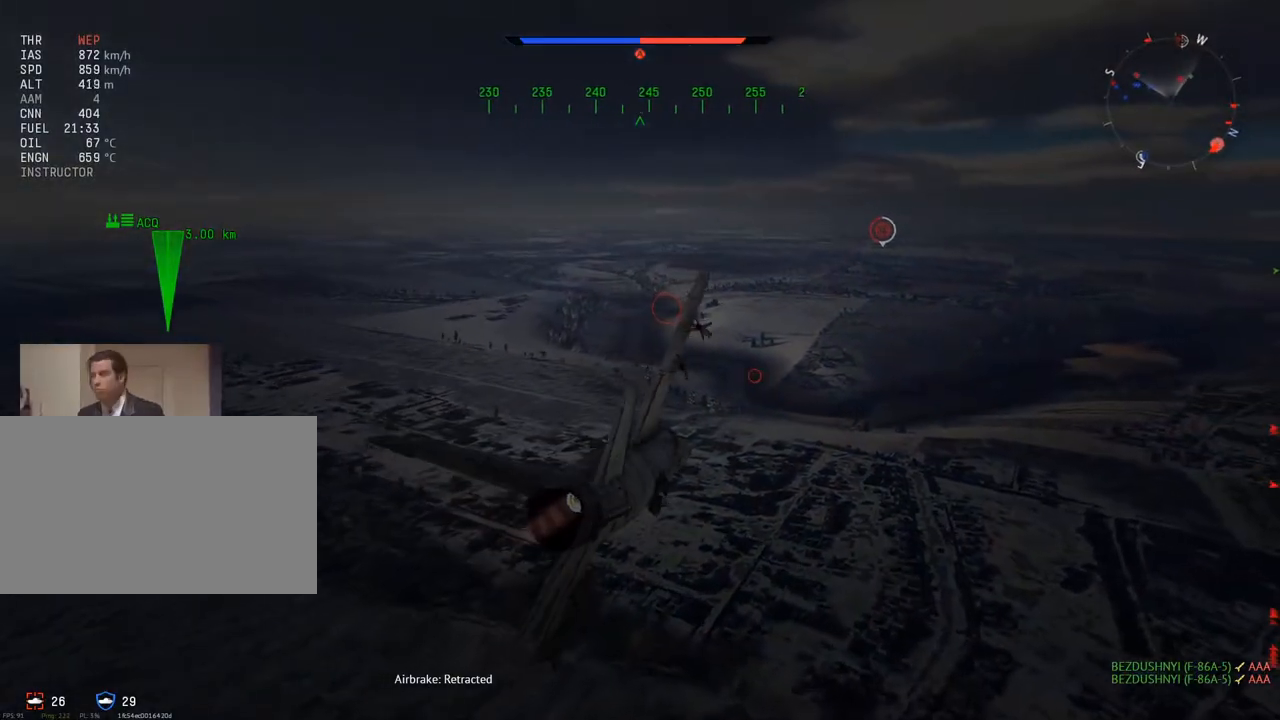
{"keys": ["c", "w"], "mouse": [], "mouse_move": "still", "events": [[400, "a", "down"], [500, "a", "up"]]}
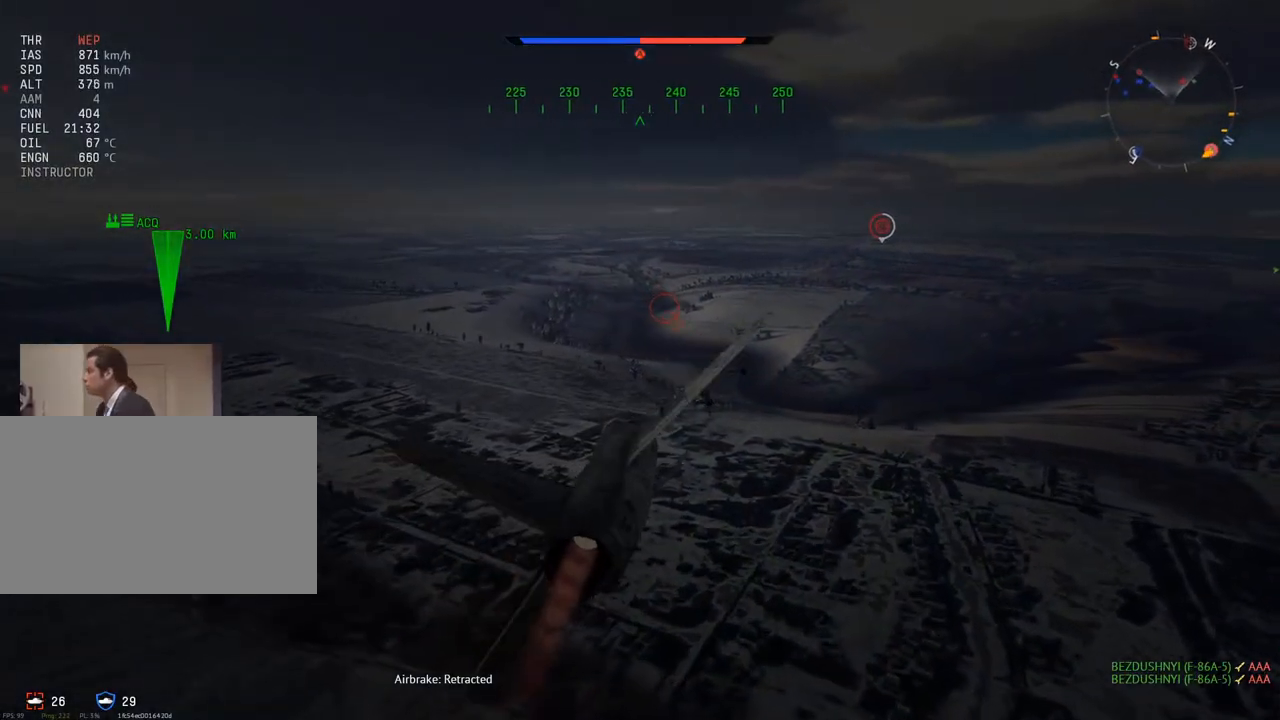
{"keys": ["c", "w"], "mouse": [], "mouse_move": "left", "events": [[134, "a", "down"], [334, "a", "up"]]}
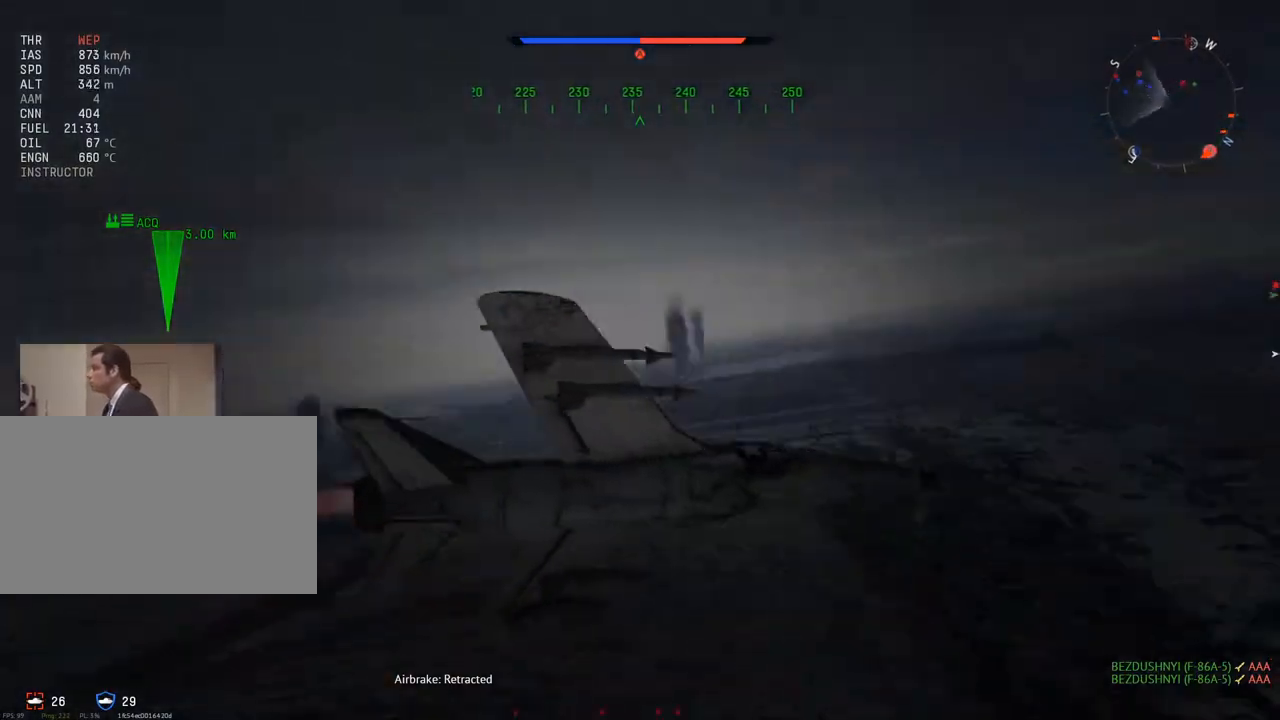
{"keys": ["c", "v", "w"], "mouse": [], "mouse_move": "still", "events": [[116, "a", "down"], [116, "v", "down"], [200, "a", "up"]]}
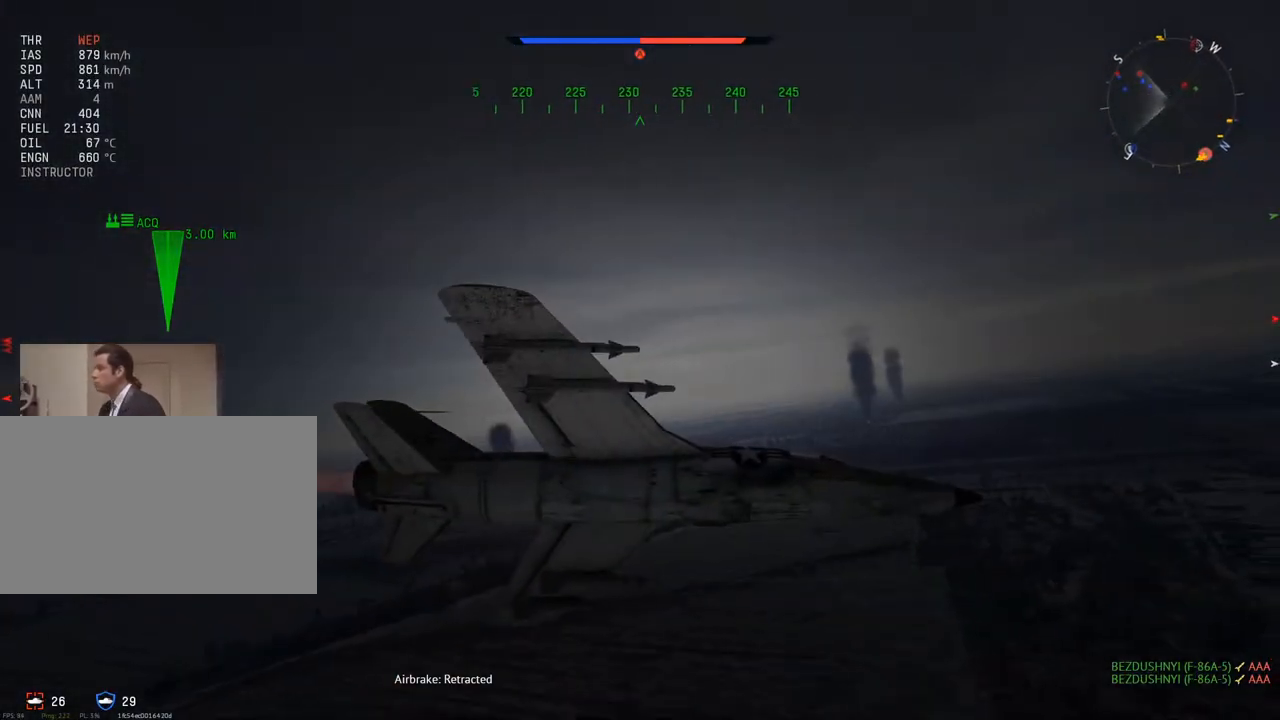
{"keys": ["c", "v", "w"], "mouse": [], "mouse_move": "still", "events": [[117, "a", "down"], [217, "a", "up"]]}
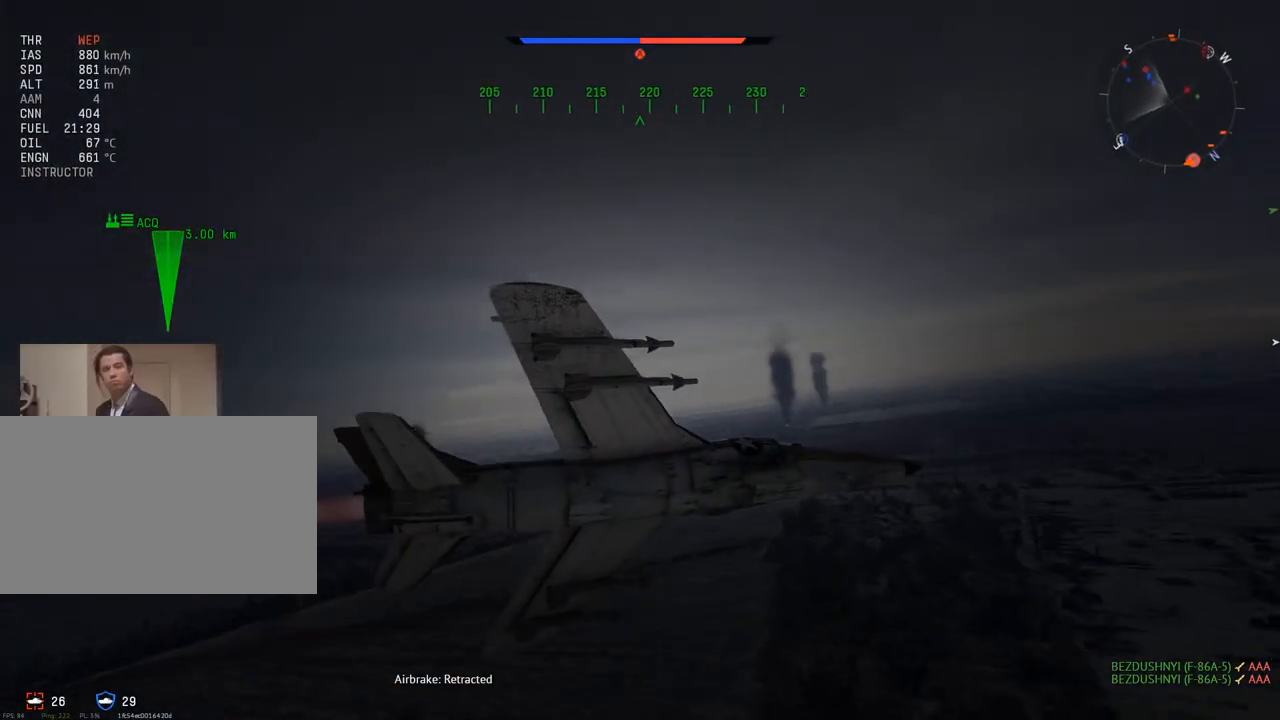
{"keys": ["c", "v", "w"], "mouse": [], "mouse_move": "still", "events": [[133, "a", "down"], [233, "a", "up"]]}
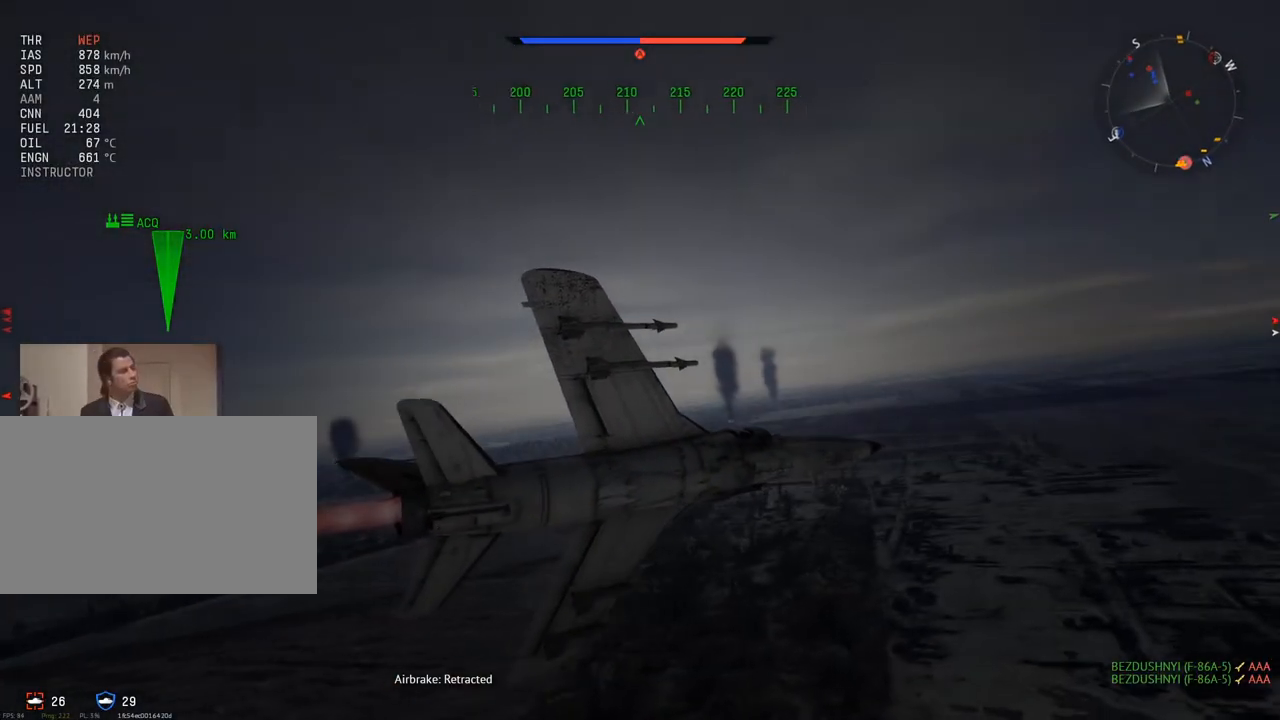
{"keys": ["c", "w"], "mouse": [], "mouse_move": "still", "events": [[50, "v", "up"], [100, "a", "down"], [250, "a", "up"], [301, "r", "down"], [384, "r", "up"]]}
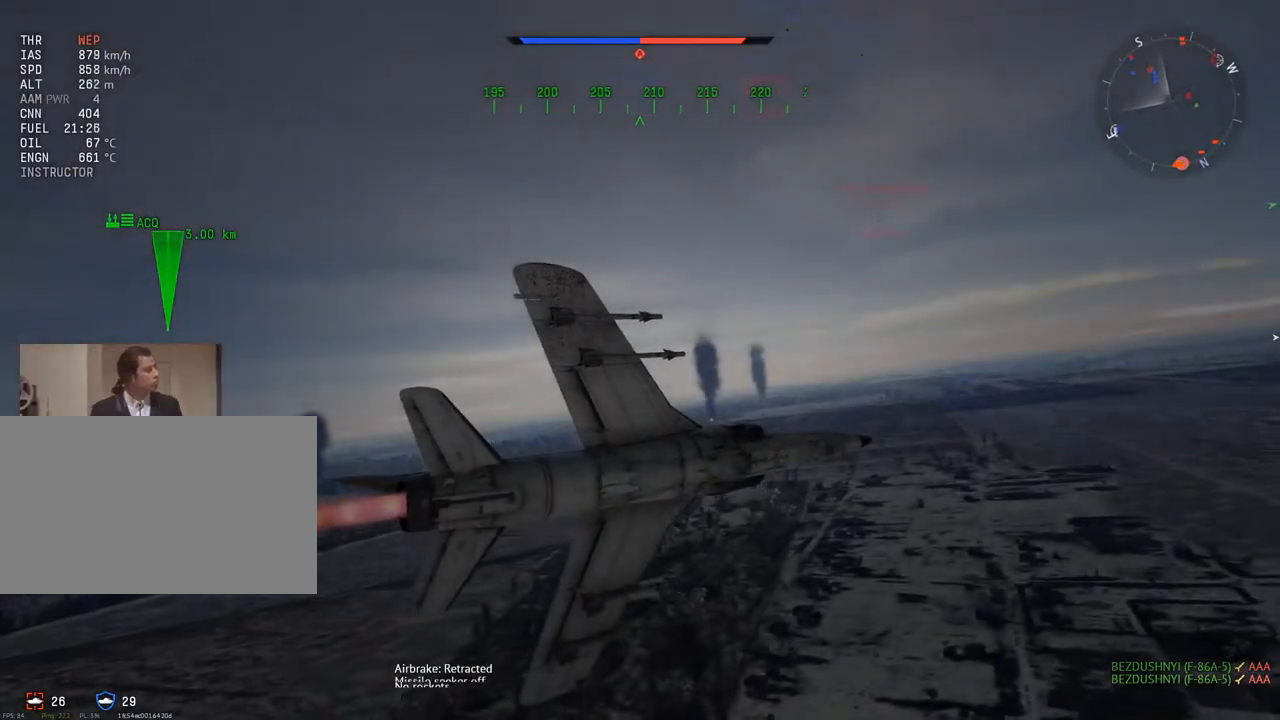
{"keys": ["c", "v", "w"], "mouse": [], "mouse_move": "still", "events": [[16, "v", "down"], [116, "a", "down"], [217, "a", "up"]]}
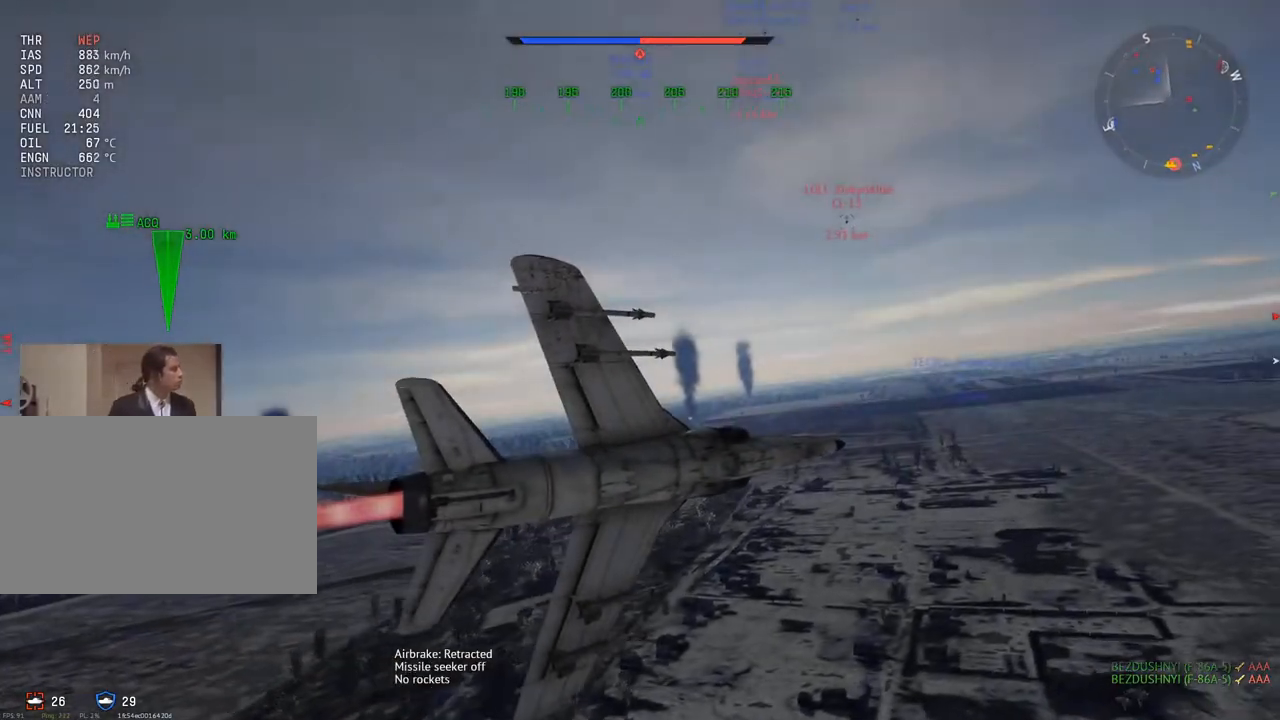
{"keys": ["a", "w"], "mouse": [], "mouse_move": "left", "events": [[267, "c", "up"], [417, "v", "up"], [501, "a", "down"]]}
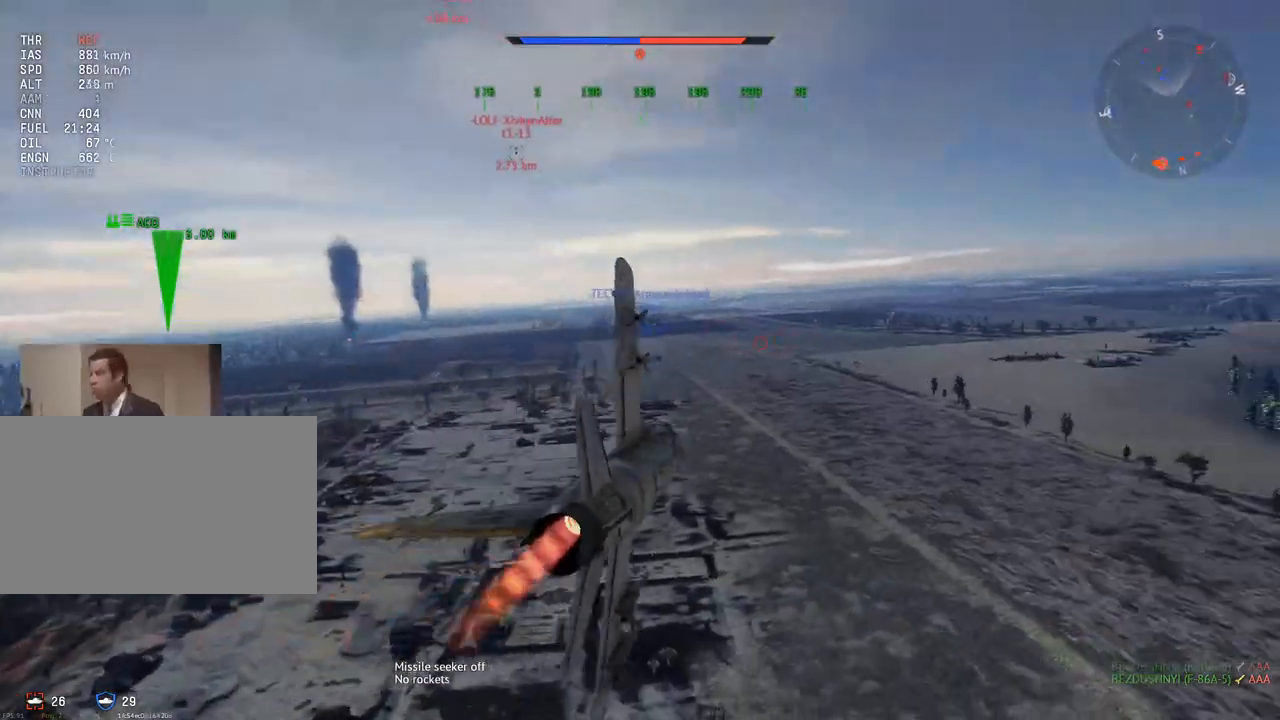
{"keys": ["w"], "mouse": [], "mouse_move": "still", "events": [[150, "a", "up"]]}
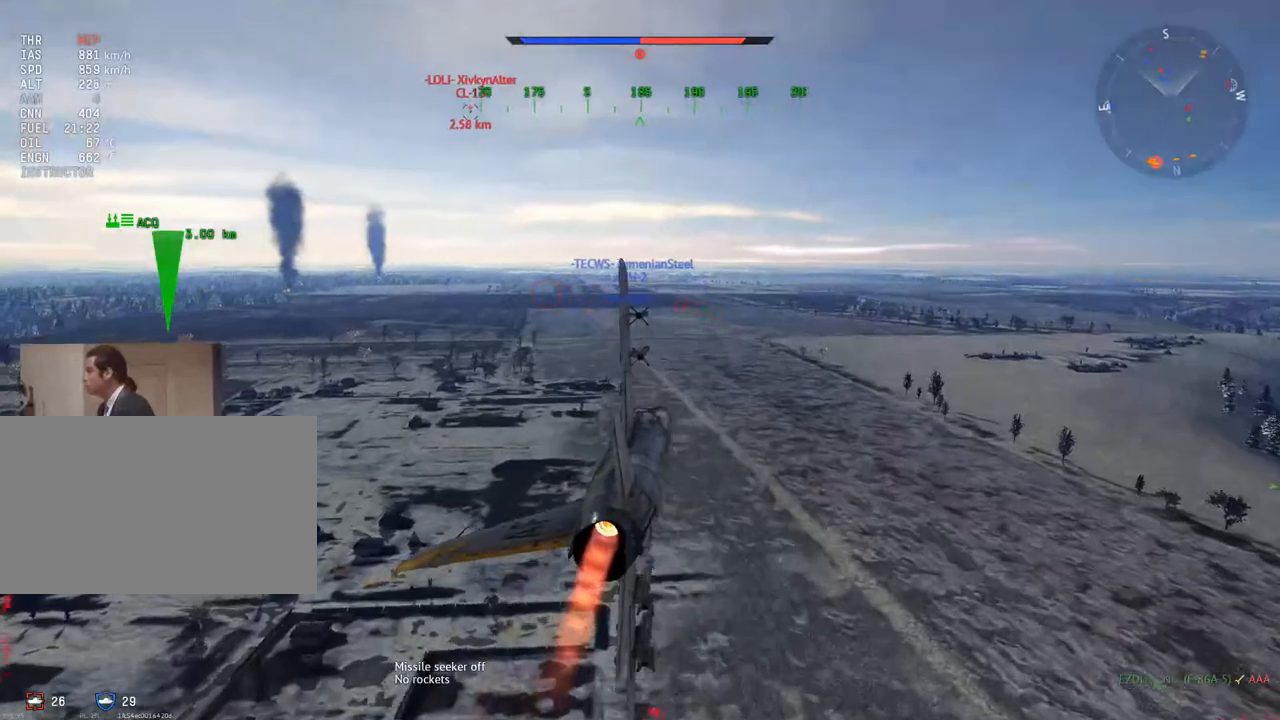
{"keys": ["w"], "mouse": [], "mouse_move": "still", "events": [[401, "a", "down"], [484, "a", "up"]]}
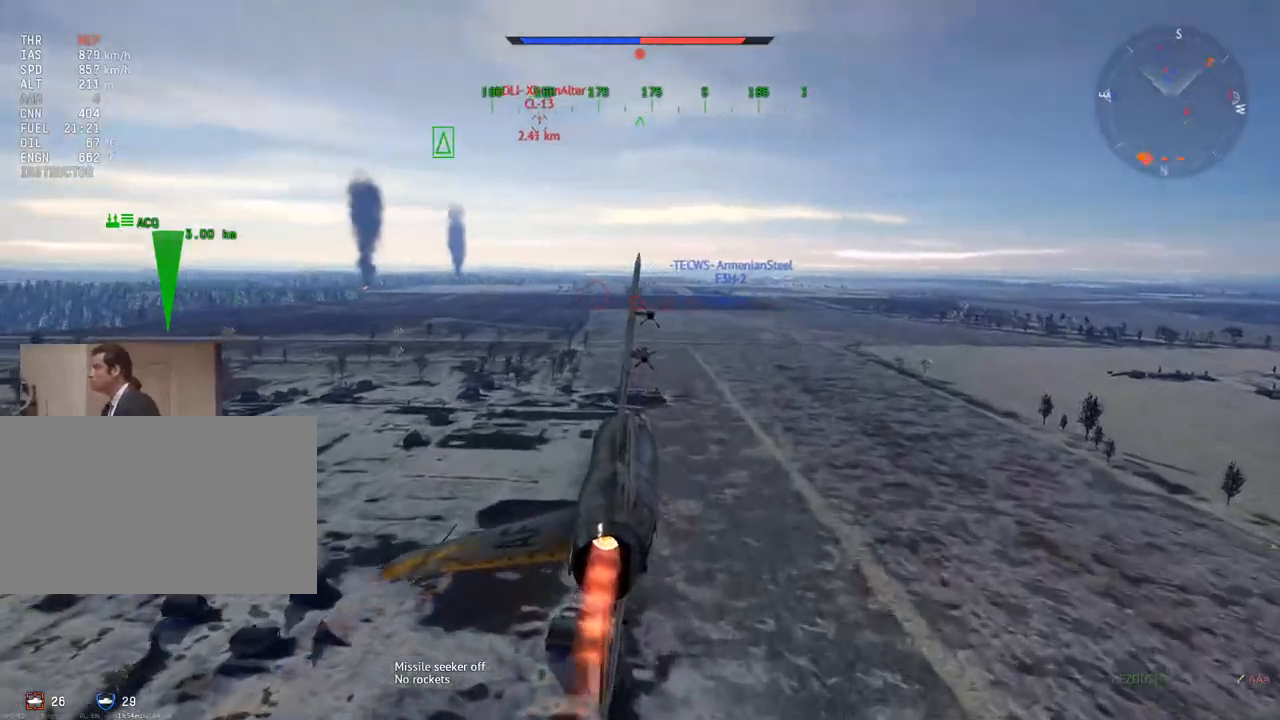
{"keys": ["w"], "mouse": [], "mouse_move": "still", "events": [[367, "a", "down"], [417, "a", "up"]]}
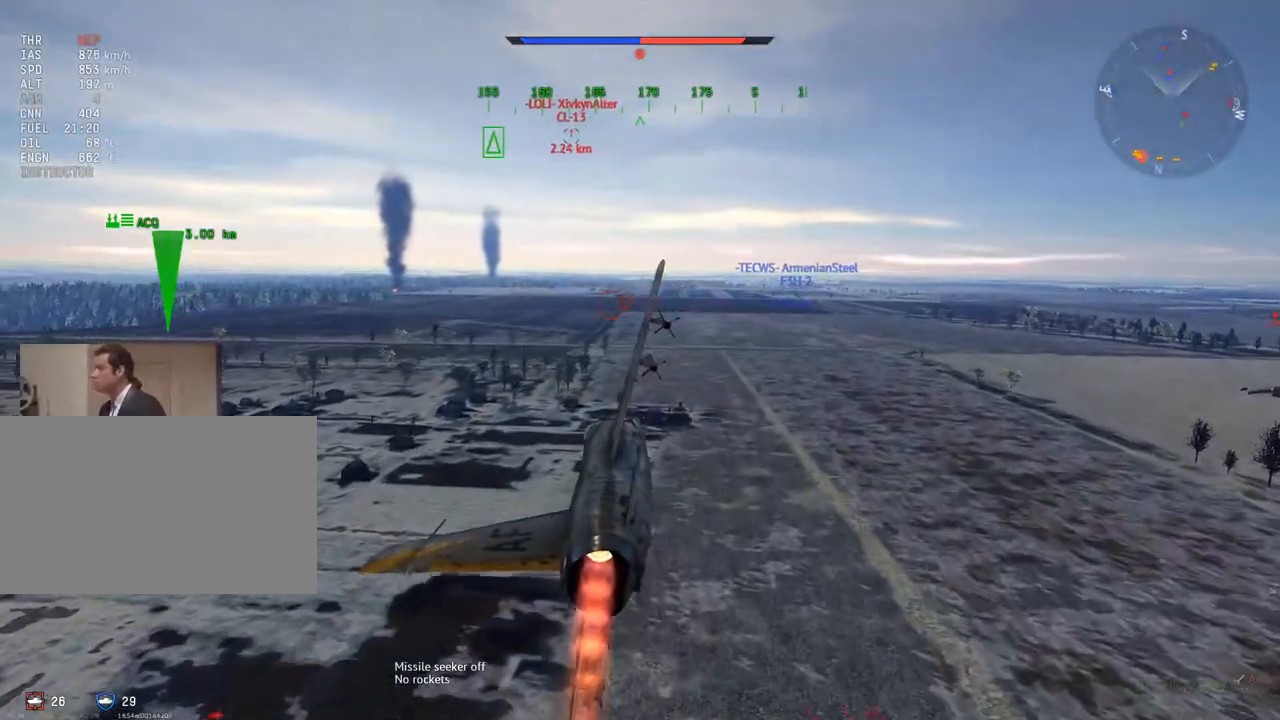
{"keys": ["w"], "mouse": [], "mouse_move": "still", "events": [[334, "r", "down"], [384, "r", "up"]]}
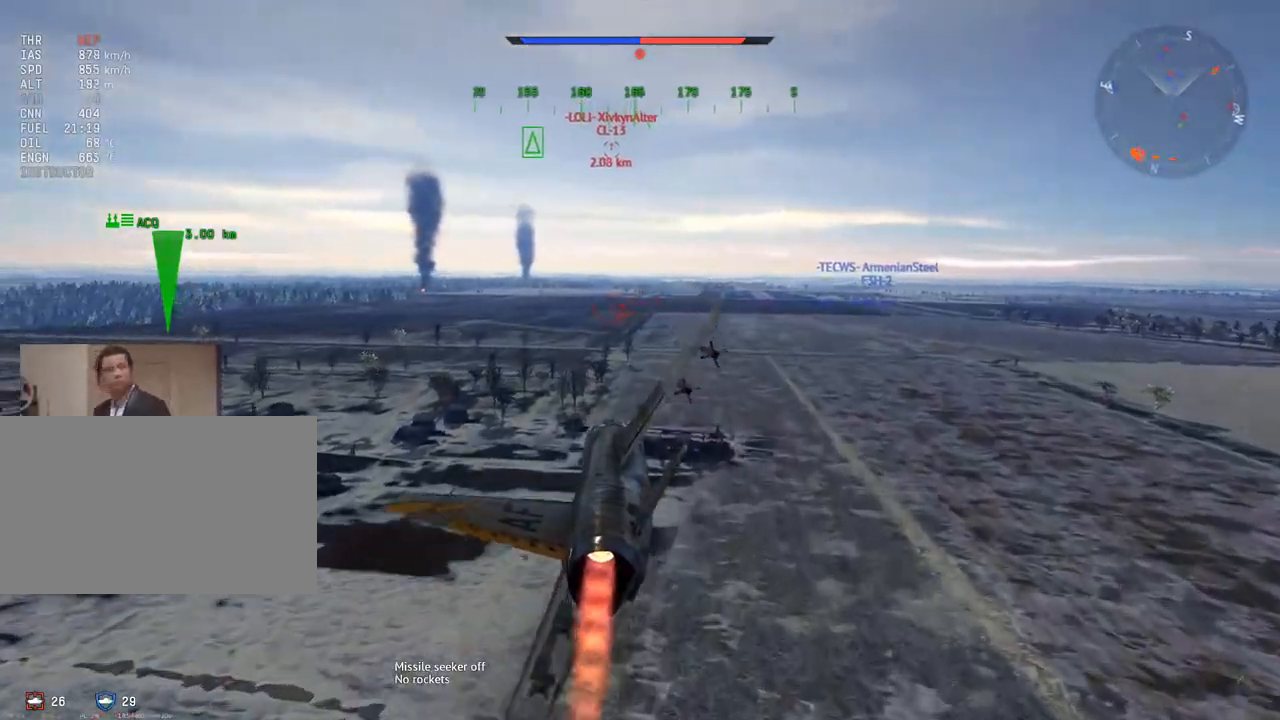
{"keys": ["w"], "mouse": [], "mouse_move": "still", "events": []}
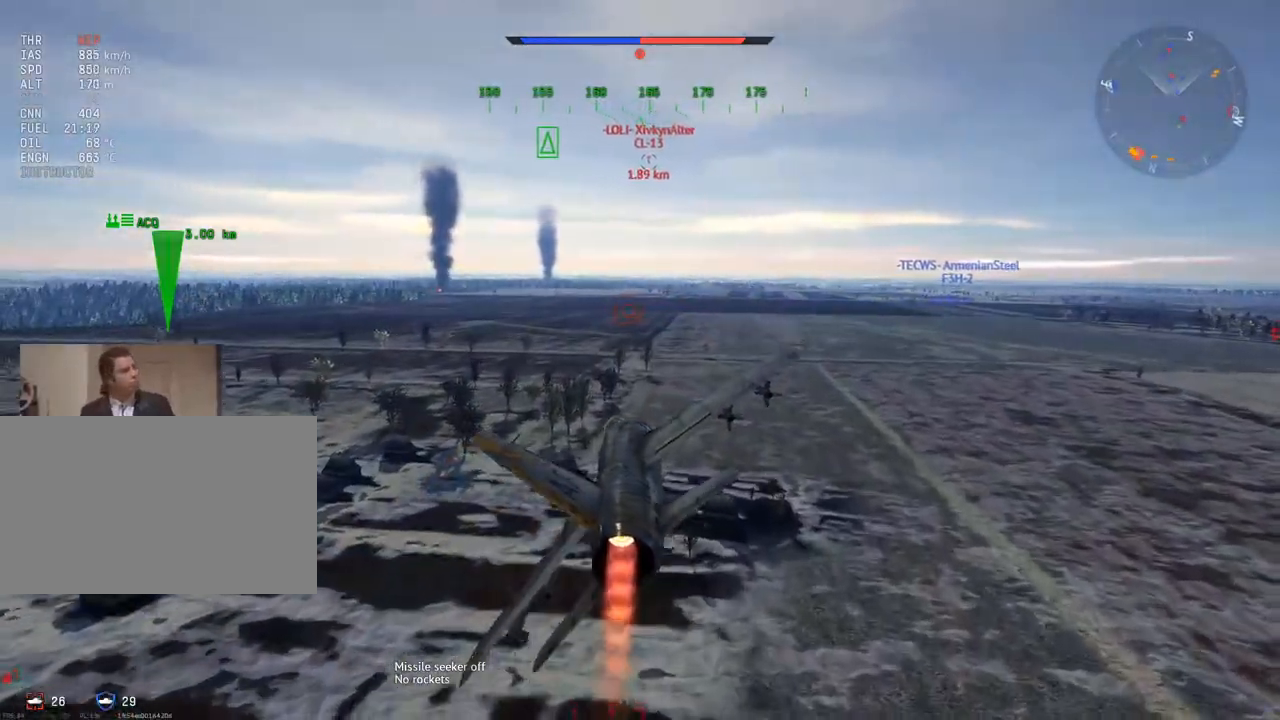
{"keys": ["d", "w"], "mouse": [], "mouse_move": "still", "events": [[367, "d", "down"]]}
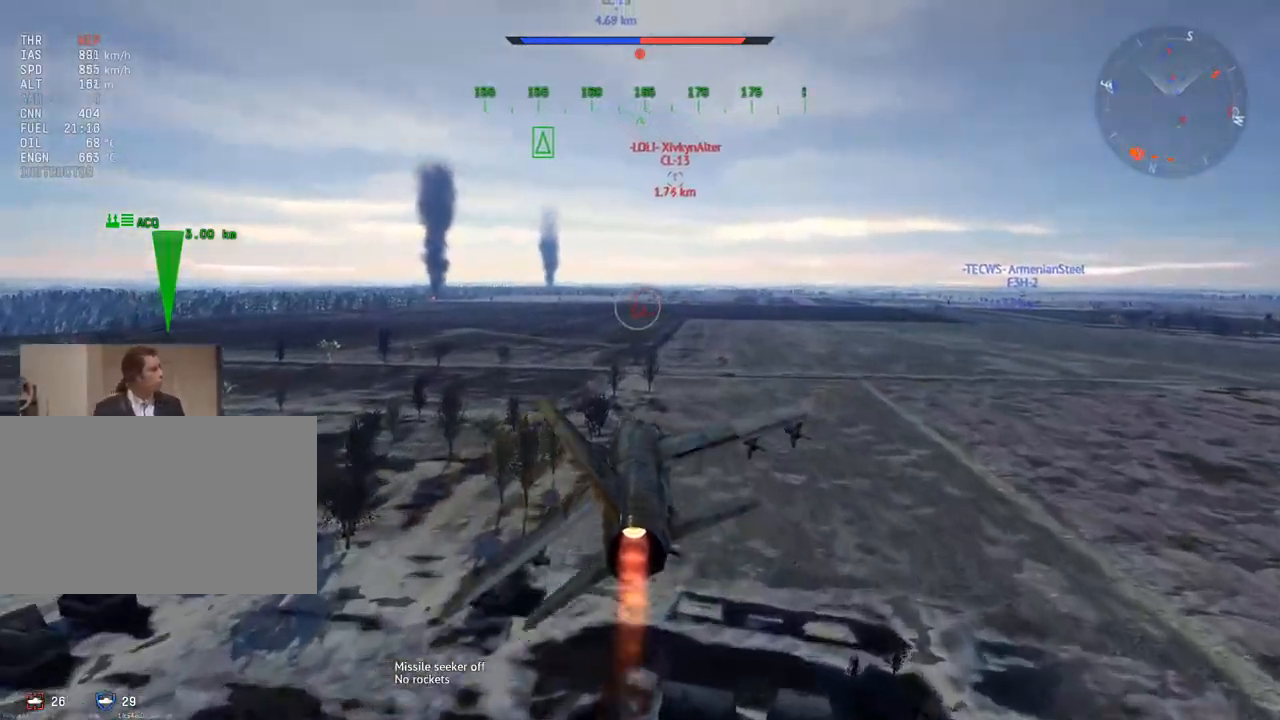
{"keys": ["w"], "mouse": [], "mouse_move": "still", "events": [[417, "d", "up"]]}
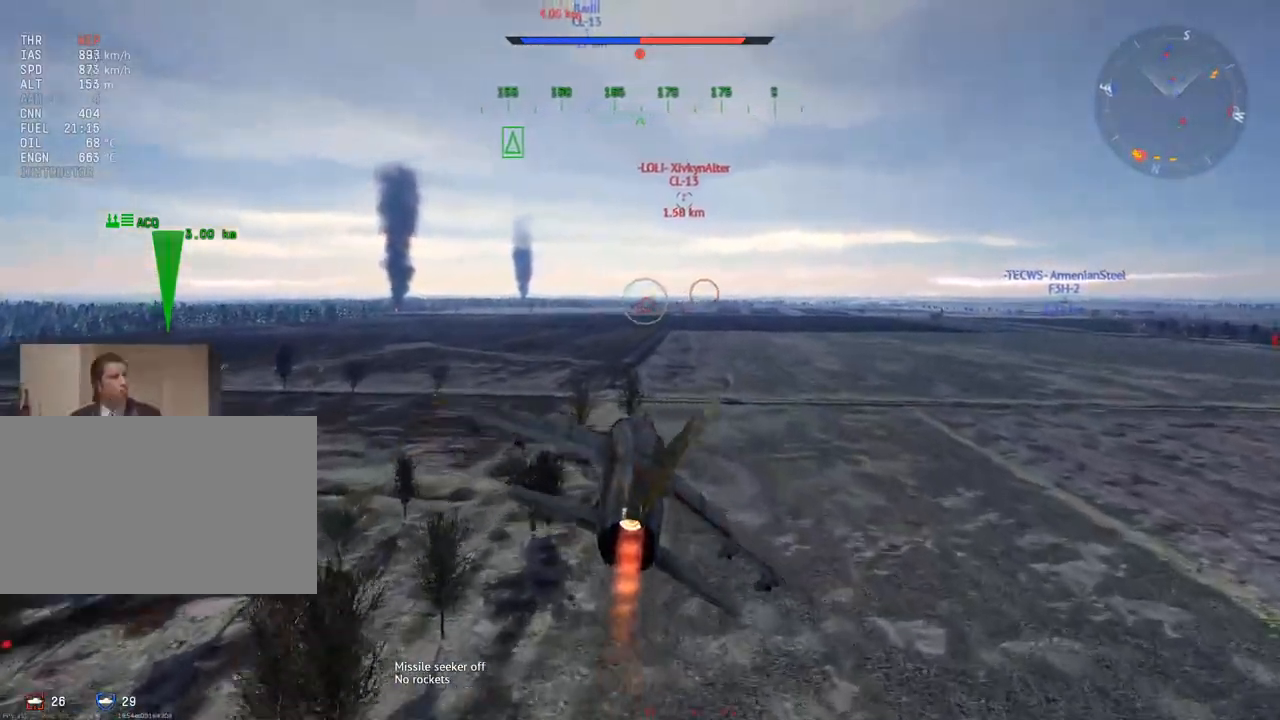
{"keys": ["w"], "mouse": [], "mouse_move": "right", "events": [[384, "d", "down"], [484, "d", "up"]]}
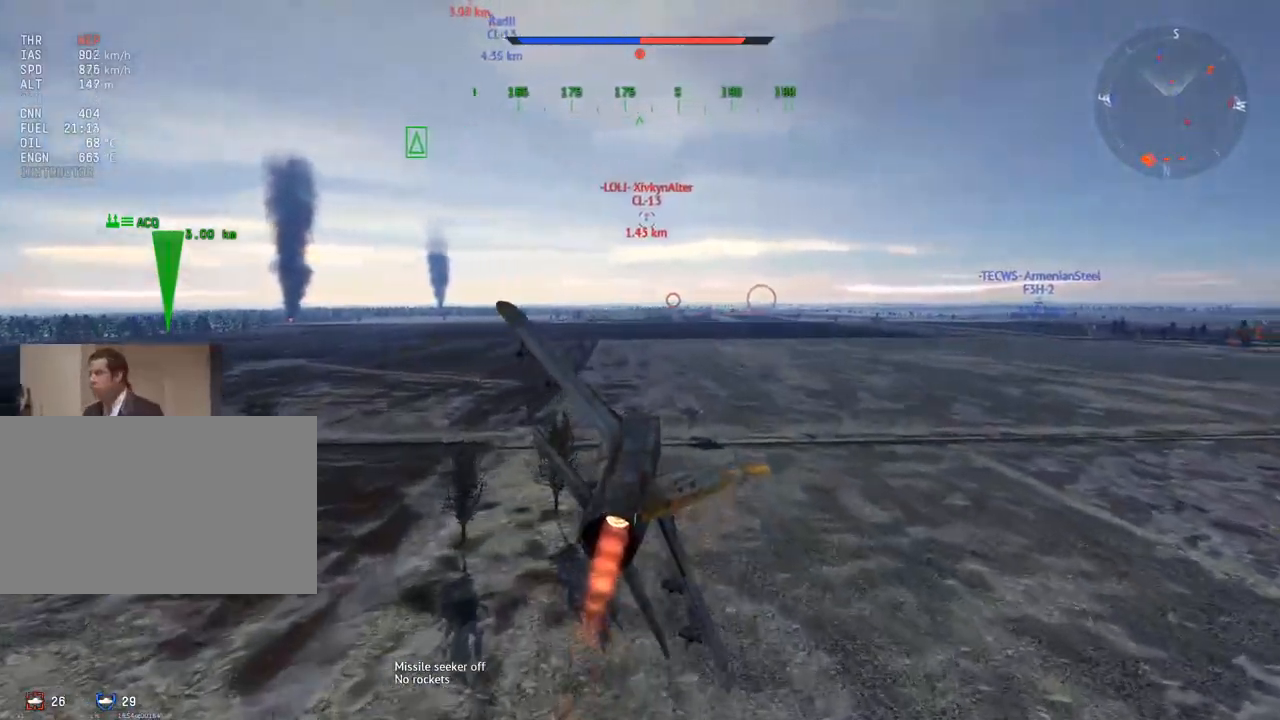
{"keys": ["w"], "mouse": [], "mouse_move": "right", "events": []}
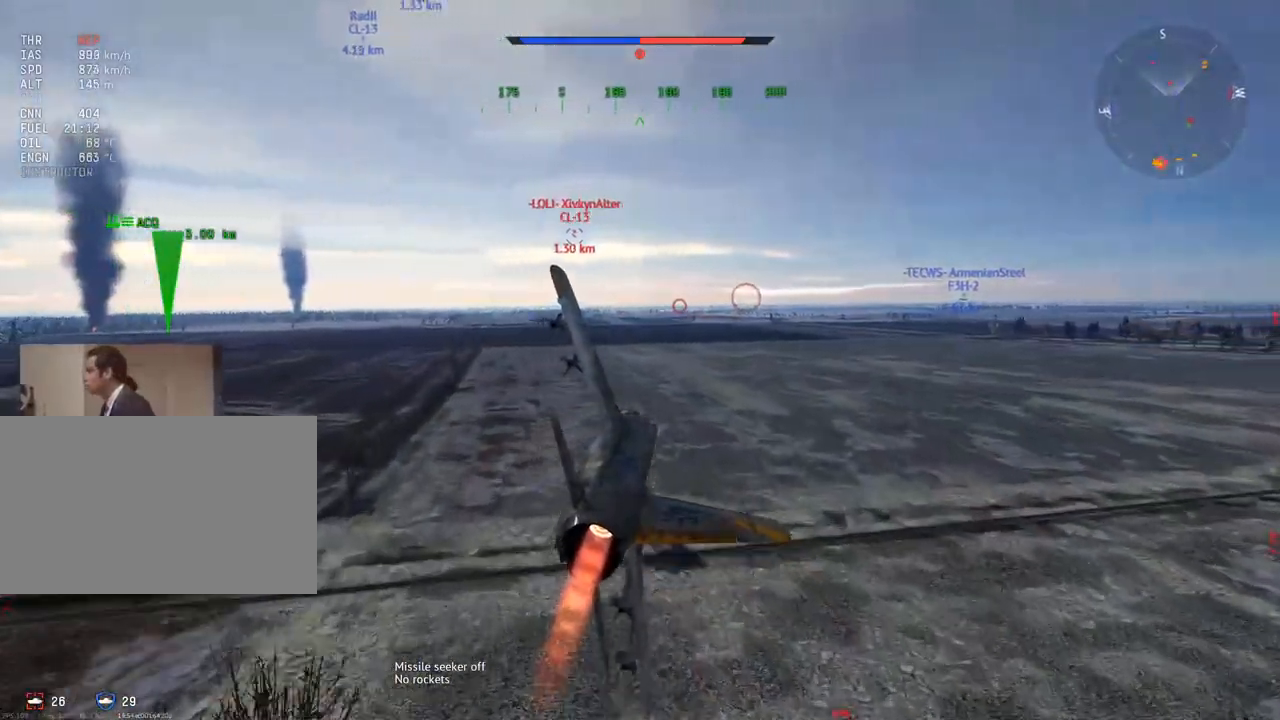
{"keys": ["w"], "mouse": [], "mouse_move": "right", "events": []}
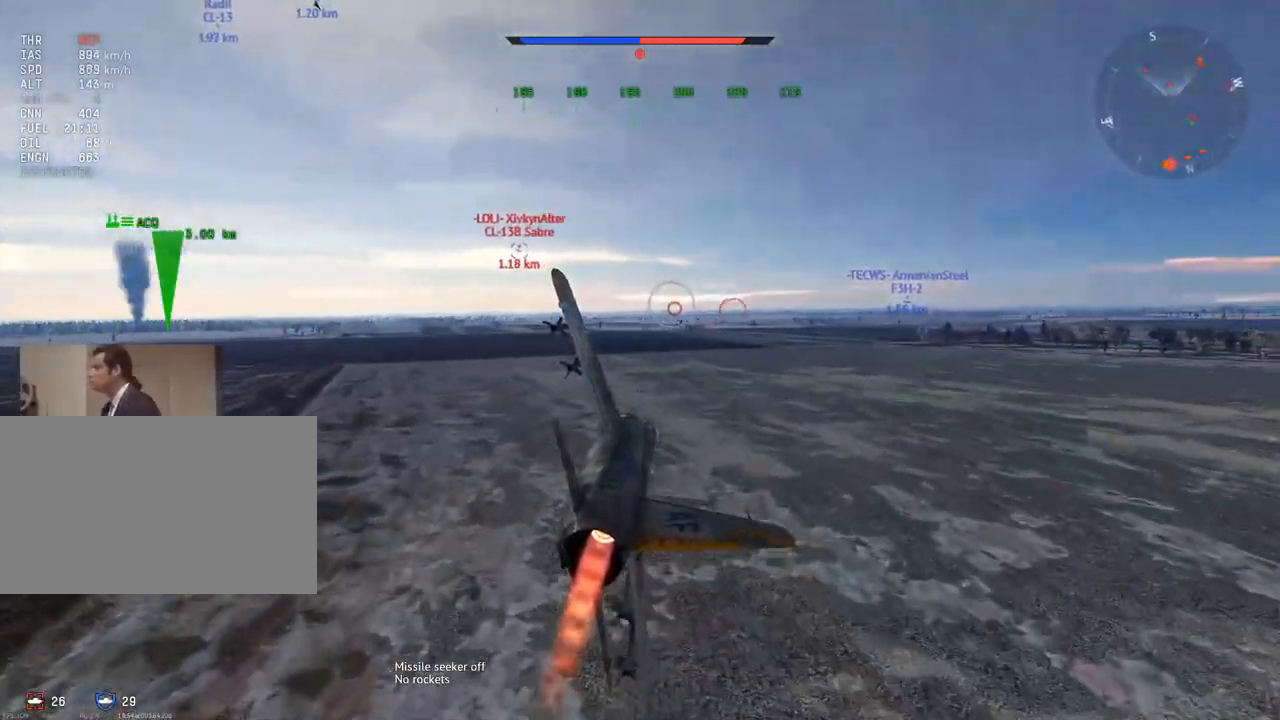
{"keys": ["w"], "mouse": [], "mouse_move": "still", "events": []}
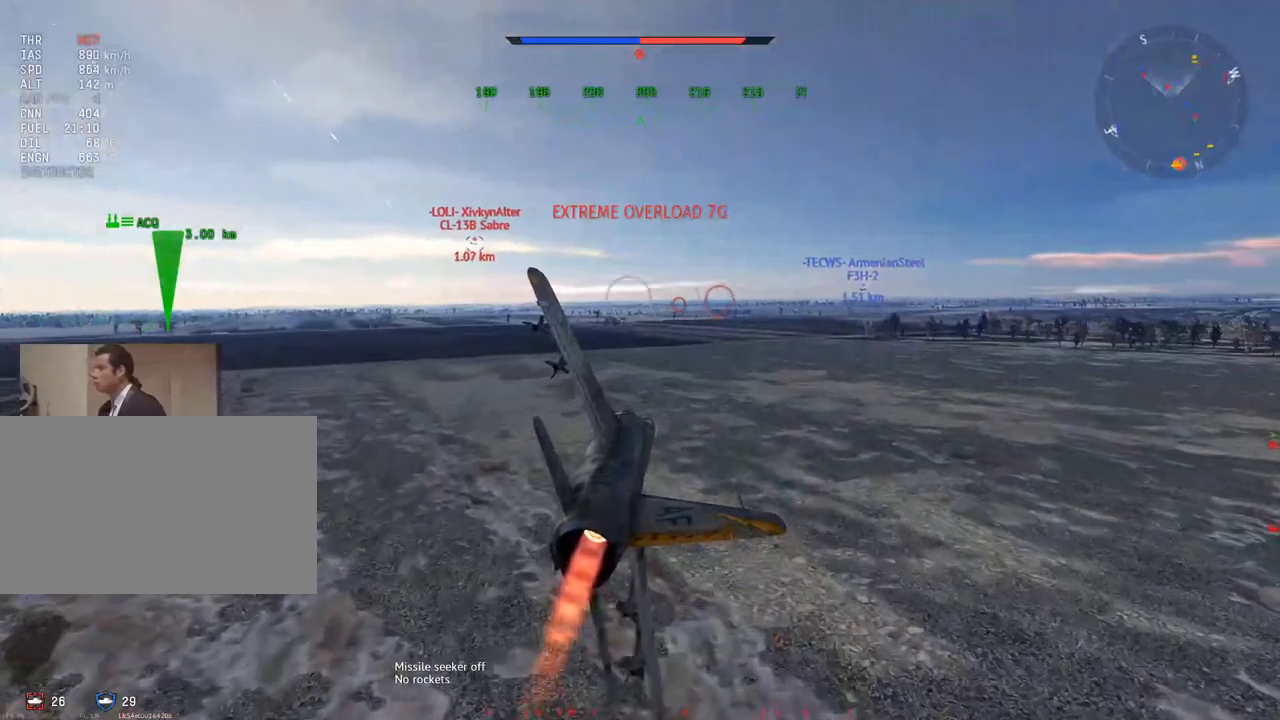
{"keys": ["w"], "mouse": [], "mouse_move": "still", "events": []}
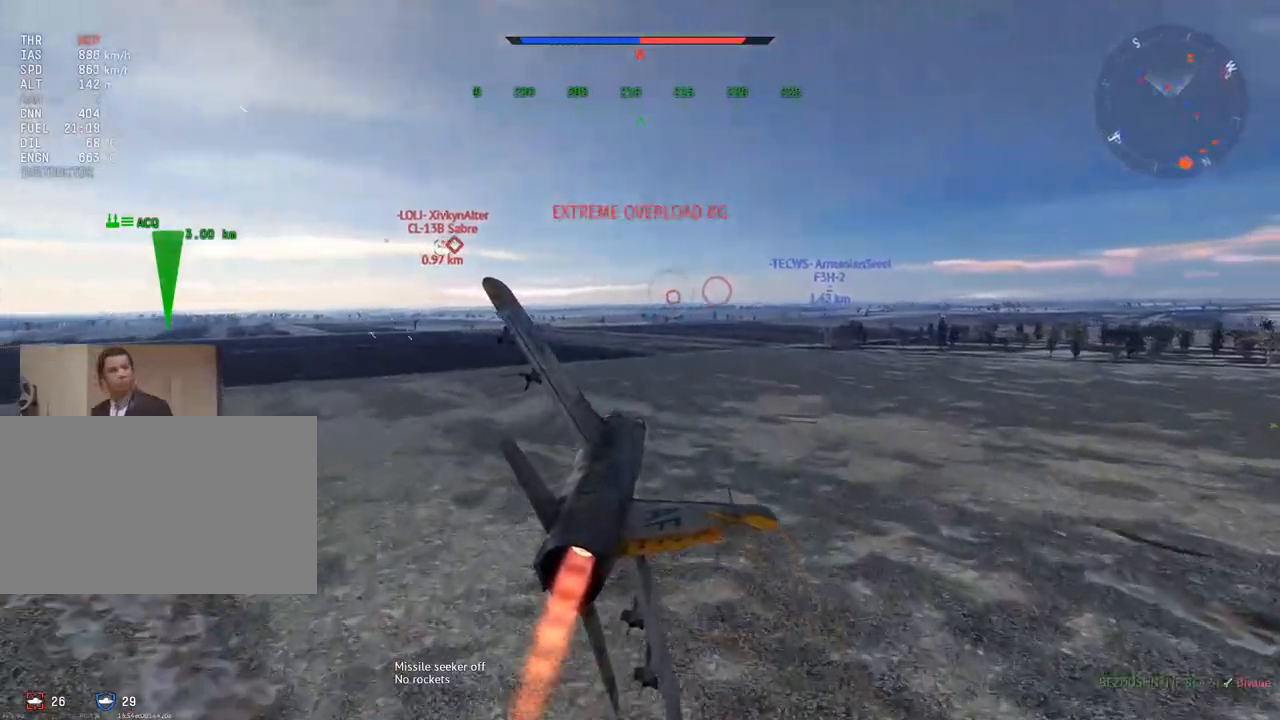
{"keys": ["w"], "mouse": [], "mouse_move": "still", "events": []}